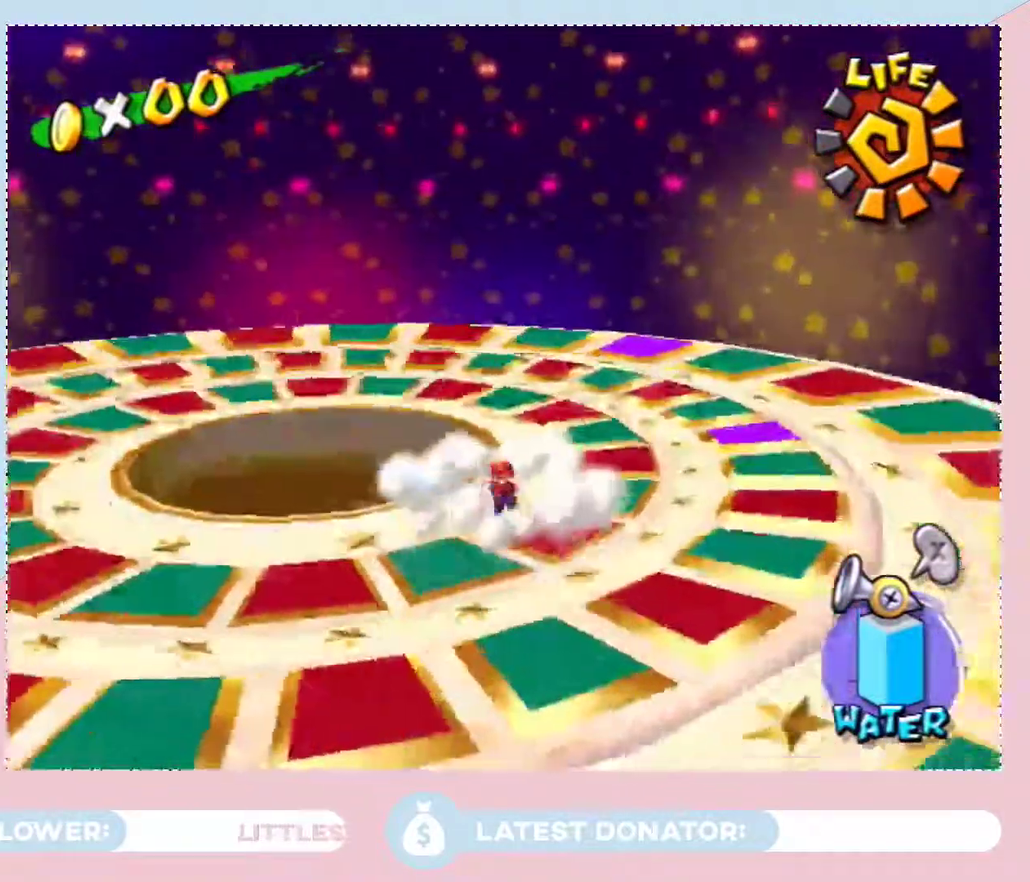
Gameplay with a controller (Nintendo layout); each line is a JSON object with the inputs held at the frame after it. "events" lists button and stick changes between this image and that frame as [ms after this image, input, new state], when the widget could be followed in between. Not read: L3 R2 R3.
{"buttons": [], "left_stick": "up", "right_stick": "center"}
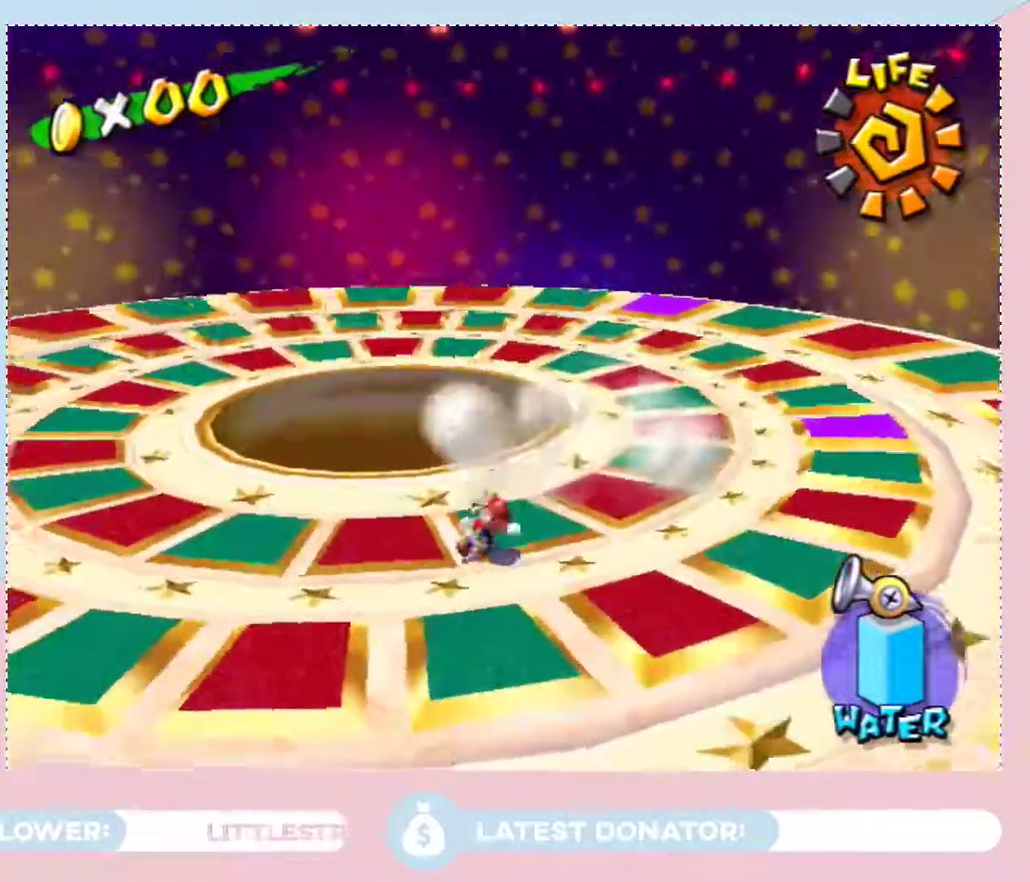
{"buttons": [], "left_stick": "center", "right_stick": "center"}
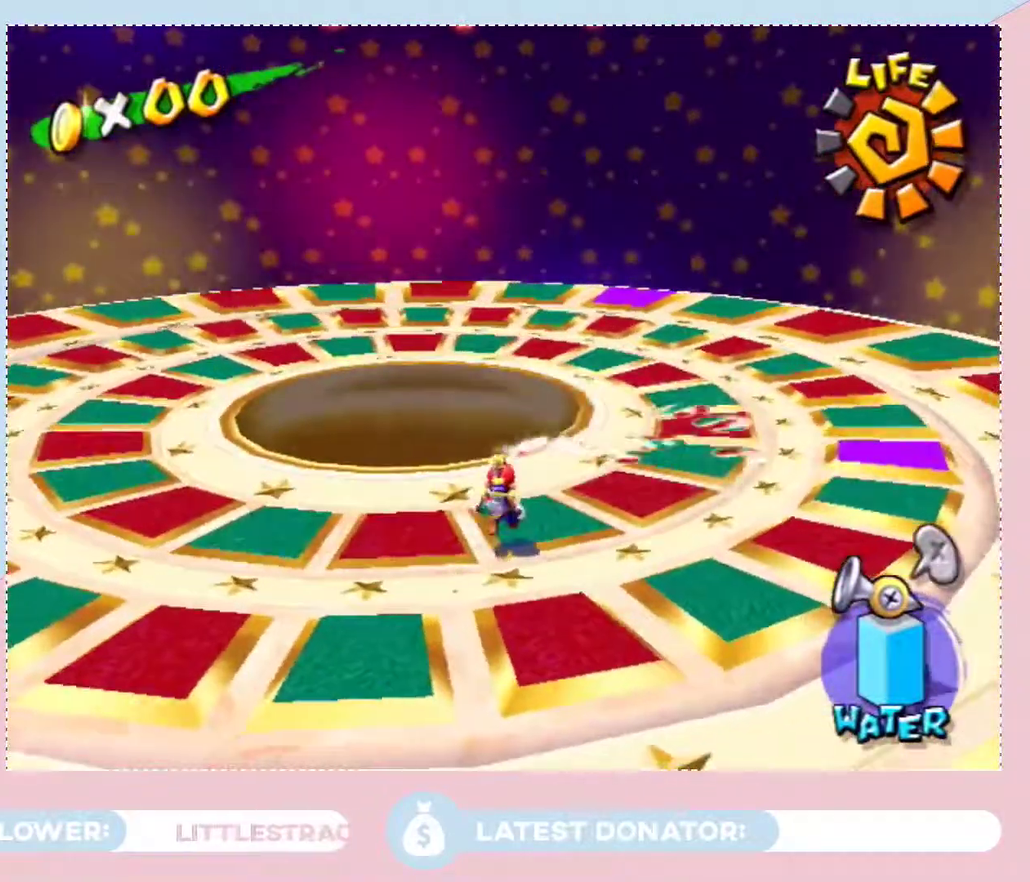
{"buttons": ["A"], "left_stick": "left", "right_stick": "center", "events": [[367, "left_stick", "left"], [433, "A", "down"]]}
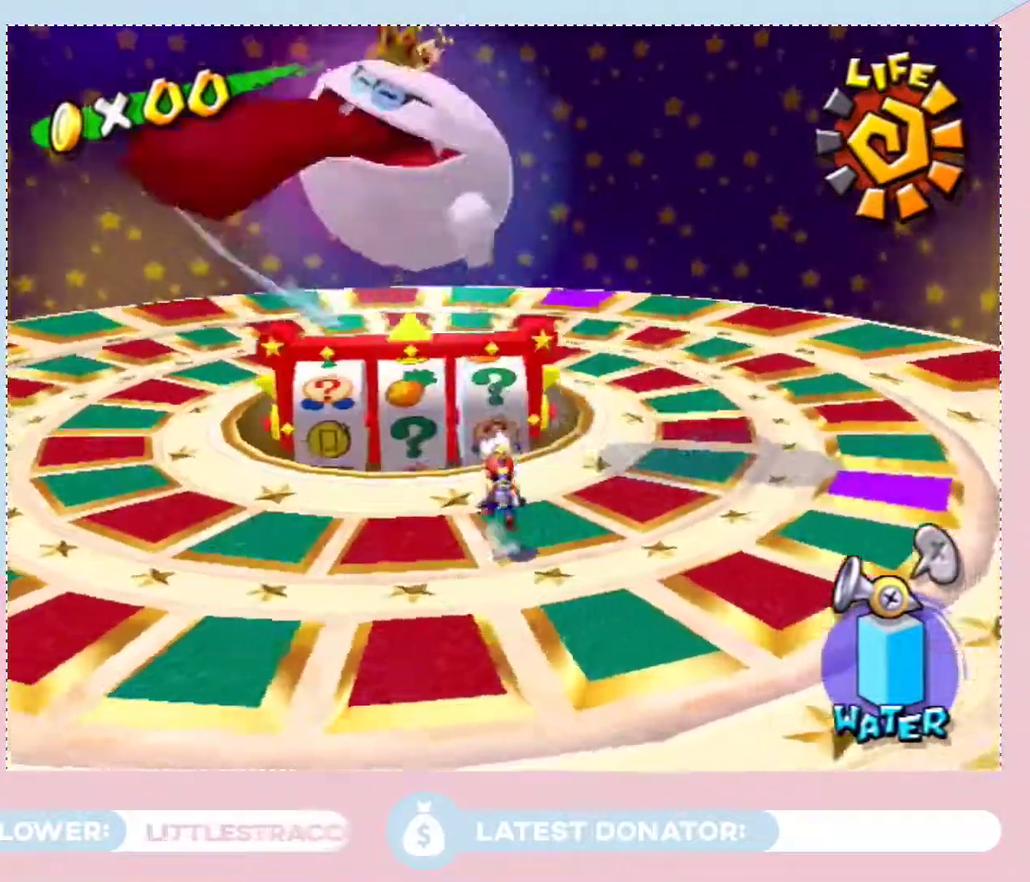
{"buttons": [], "left_stick": "right", "right_stick": "center", "events": [[83, "A", "up"], [83, "left_stick", "center"], [183, "left_stick", "right"]]}
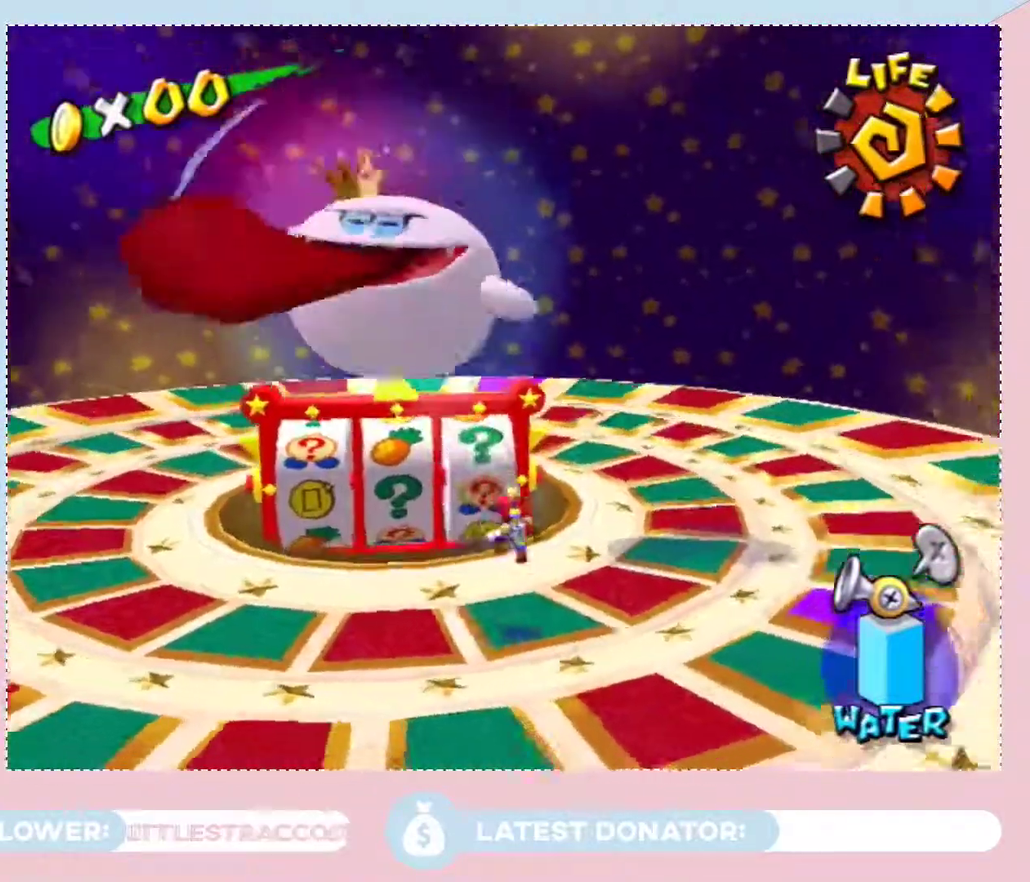
{"buttons": [], "left_stick": "down-right", "right_stick": "center", "events": [[17, "left_stick", "down-right"]]}
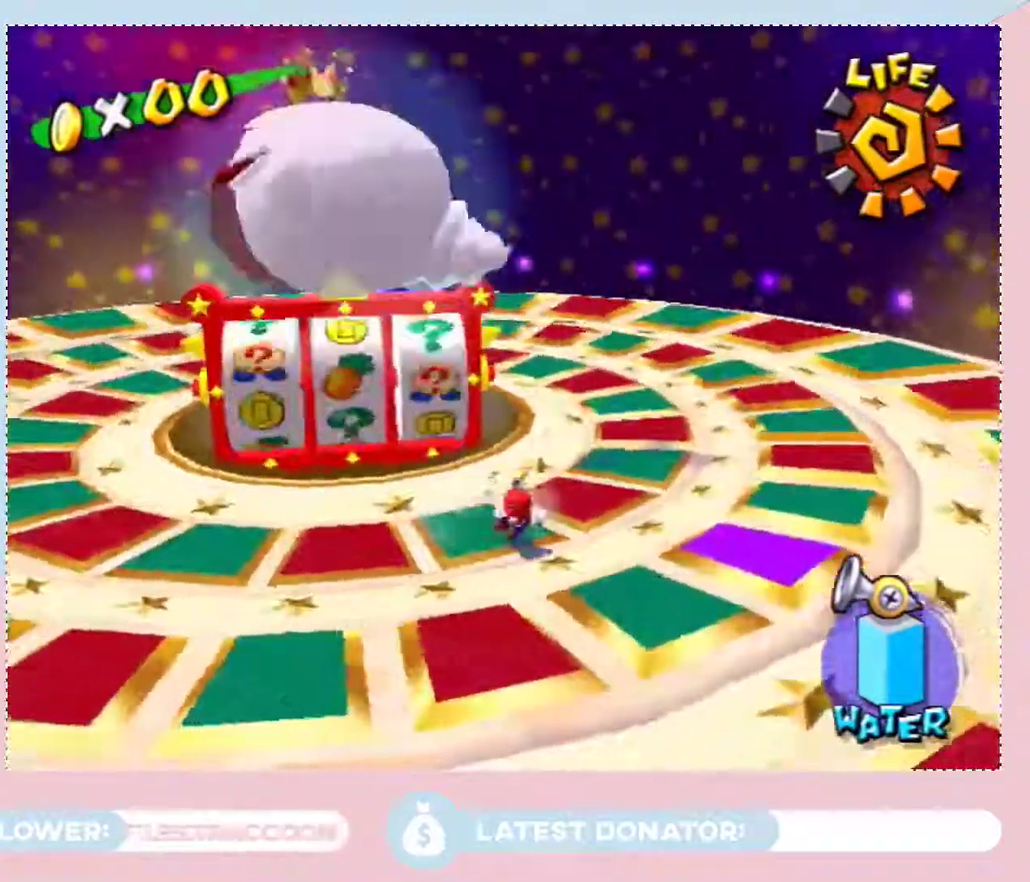
{"buttons": [], "left_stick": "center", "right_stick": "center", "events": [[217, "L2", "down"], [283, "left_stick", "right"], [367, "L2", "up"], [500, "left_stick", "center"]]}
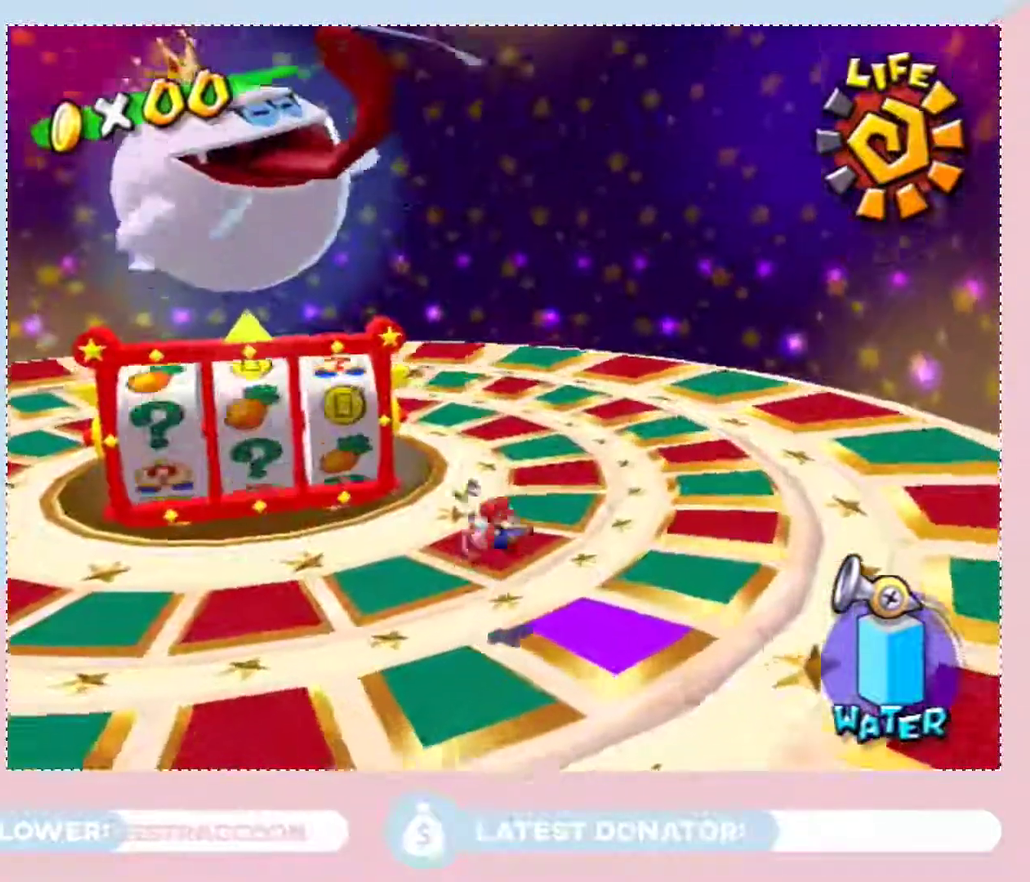
{"buttons": [], "left_stick": "down-left", "right_stick": "center", "events": [[83, "right_stick", "right"], [300, "left_stick", "down-left"], [433, "right_stick", "center"]]}
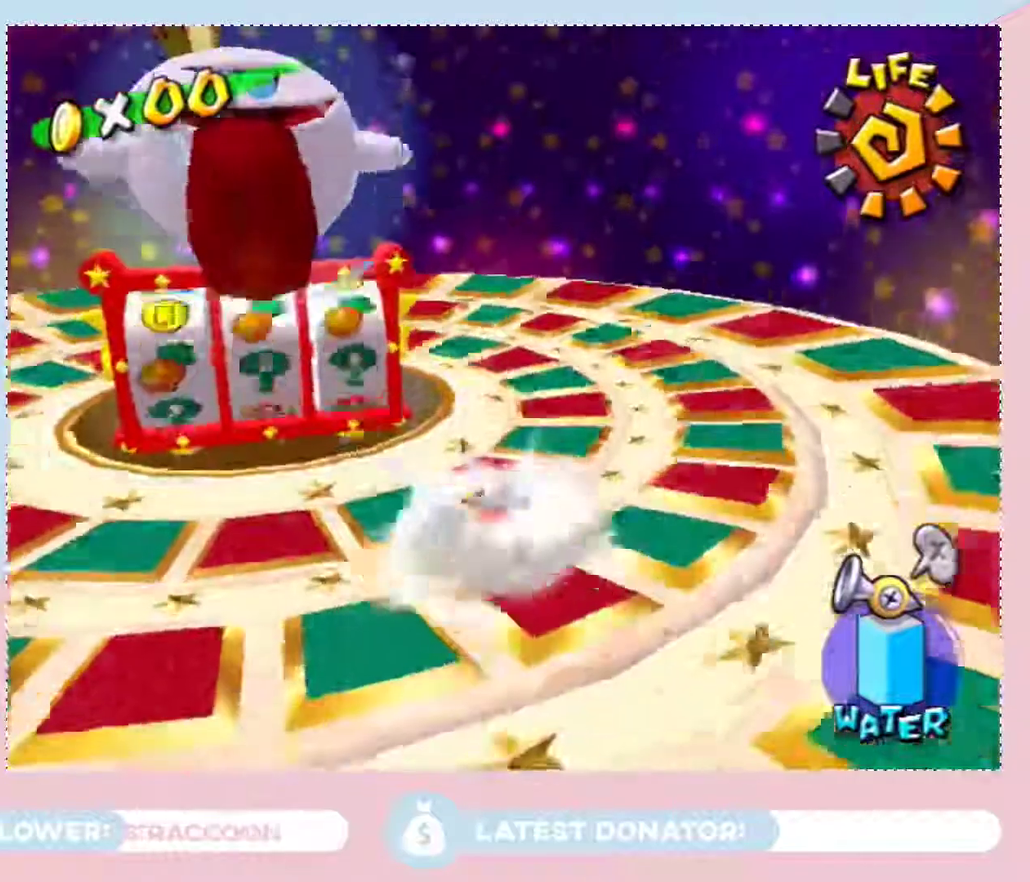
{"buttons": [], "left_stick": "center", "right_stick": "center", "events": [[50, "left_stick", "up-left"], [283, "left_stick", "center"]]}
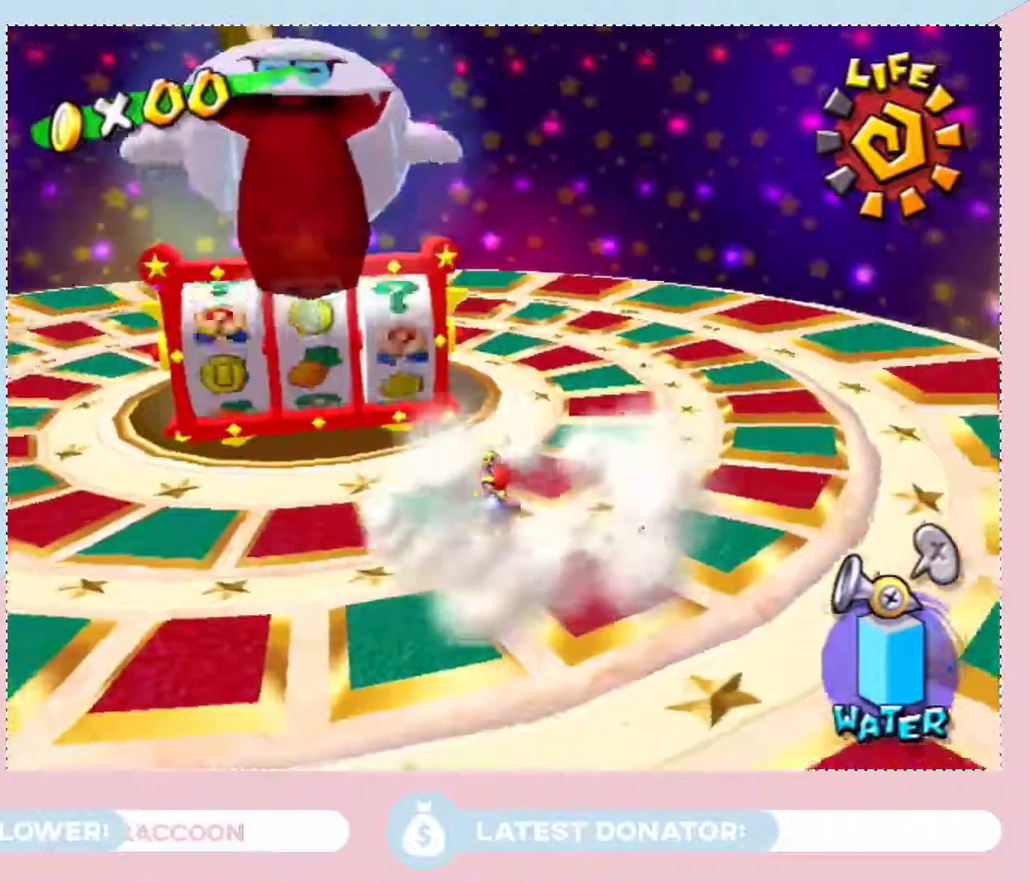
{"buttons": [], "left_stick": "up-left", "right_stick": "right", "events": [[400, "left_stick", "up"], [400, "right_stick", "right"], [467, "left_stick", "up-left"]]}
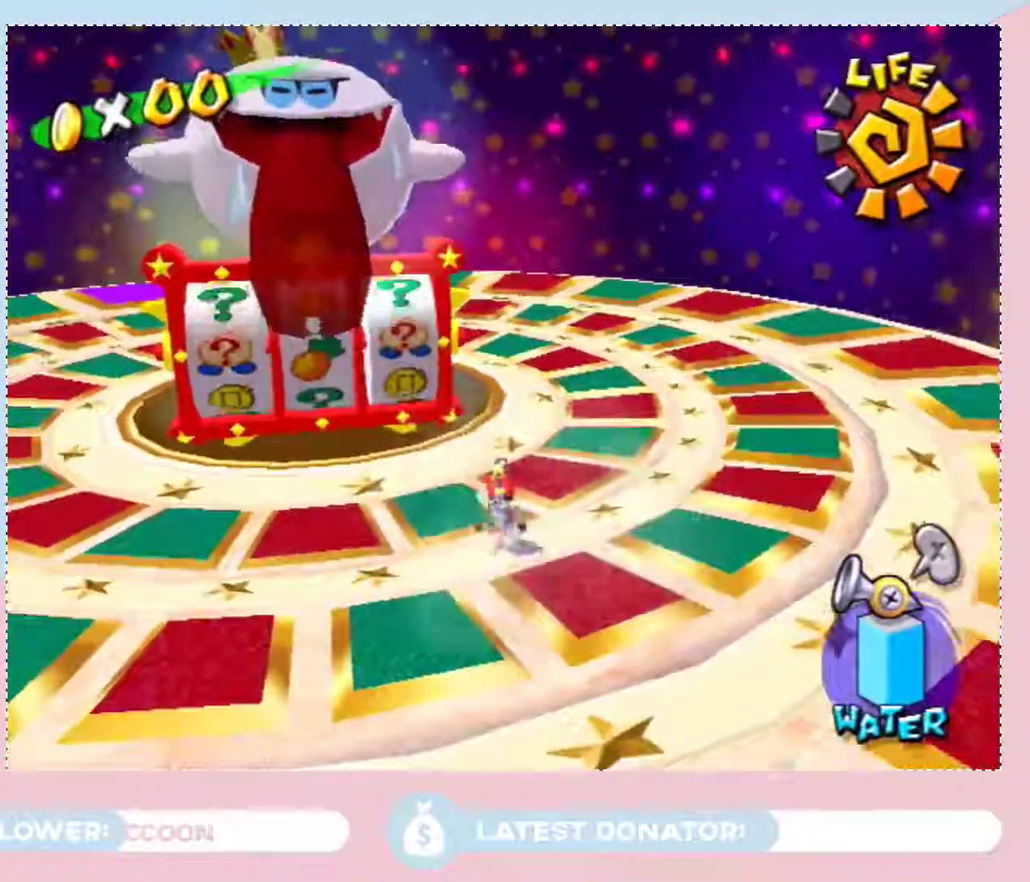
{"buttons": [], "left_stick": "down-left", "right_stick": "center", "events": [[17, "right_stick", "center"], [50, "left_stick", "left"], [183, "left_stick", "up-left"], [183, "right_stick", "right"], [333, "left_stick", "center"], [400, "right_stick", "center"], [433, "left_stick", "down-left"]]}
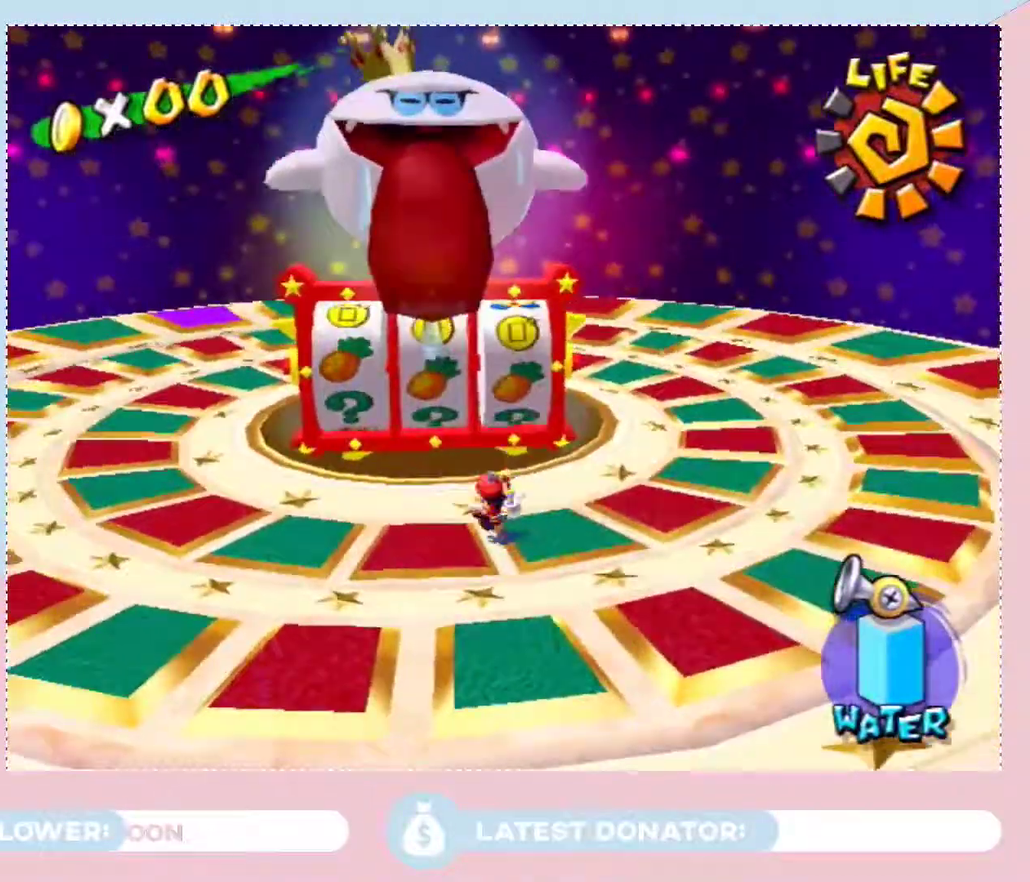
{"buttons": [], "left_stick": "center", "right_stick": "center", "events": [[117, "left_stick", "center"]]}
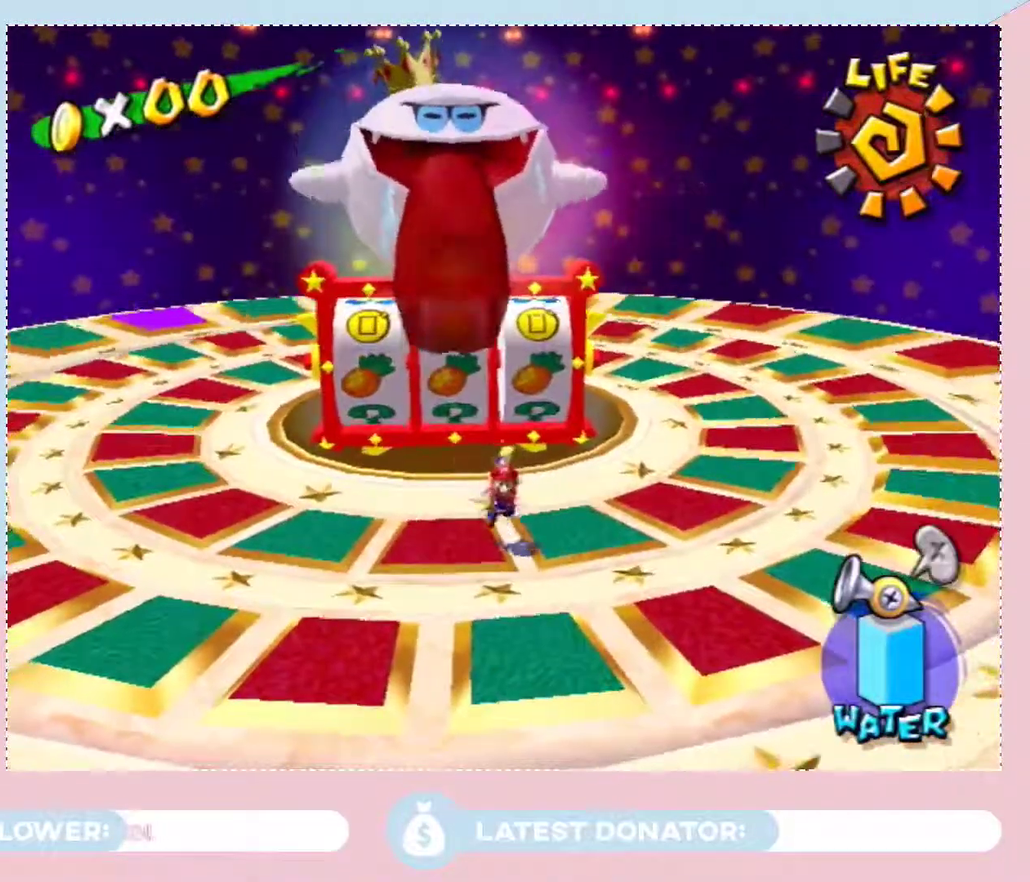
{"buttons": [], "left_stick": "center", "right_stick": "center", "events": []}
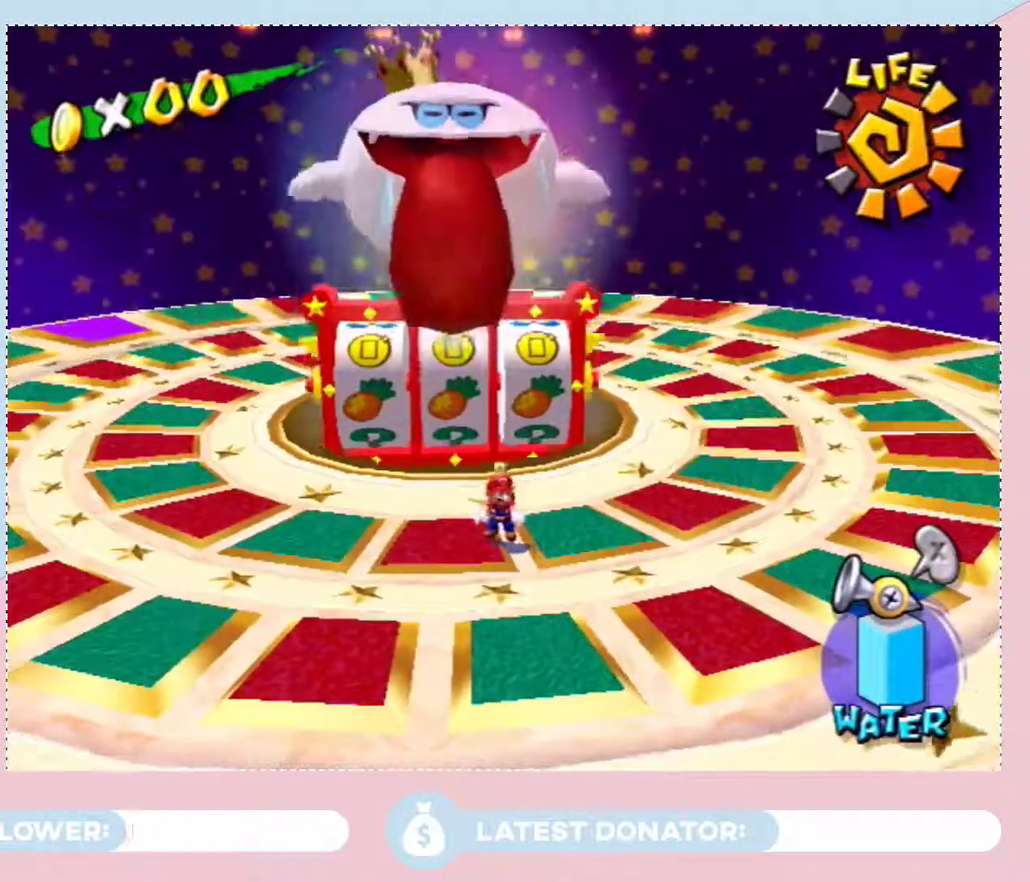
{"buttons": [], "left_stick": "center", "right_stick": "center", "events": []}
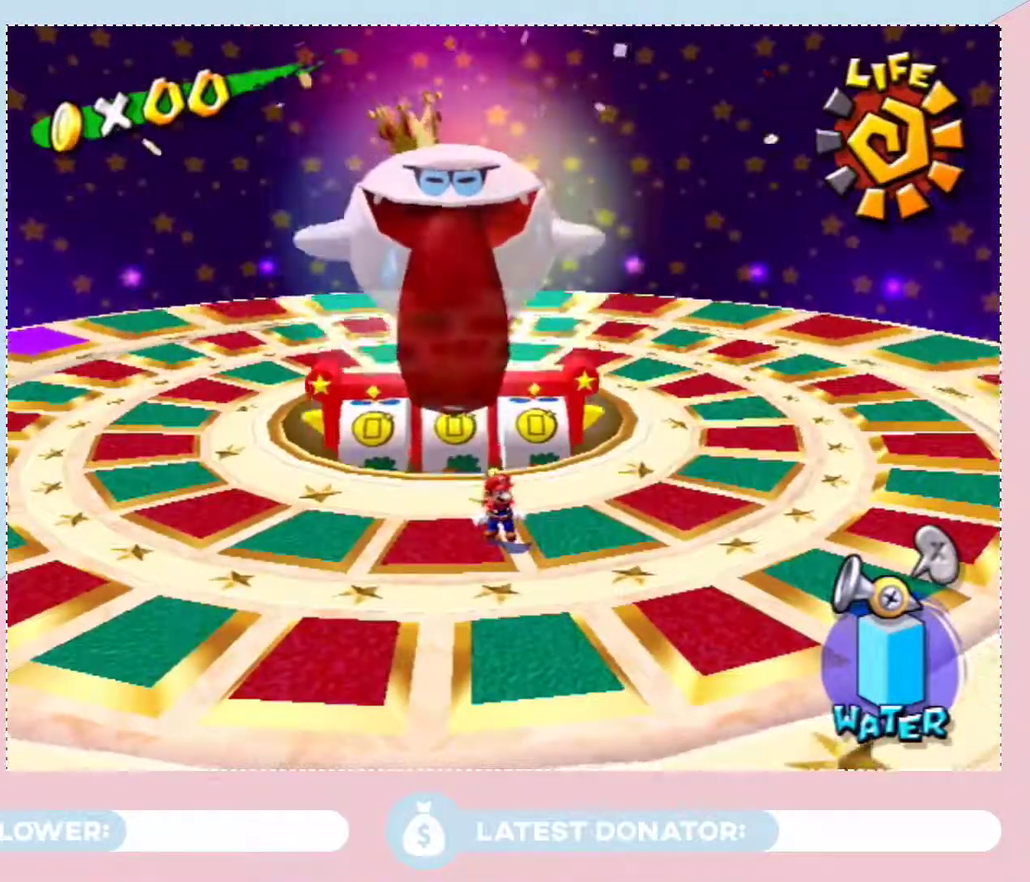
{"buttons": [], "left_stick": "center", "right_stick": "center", "events": []}
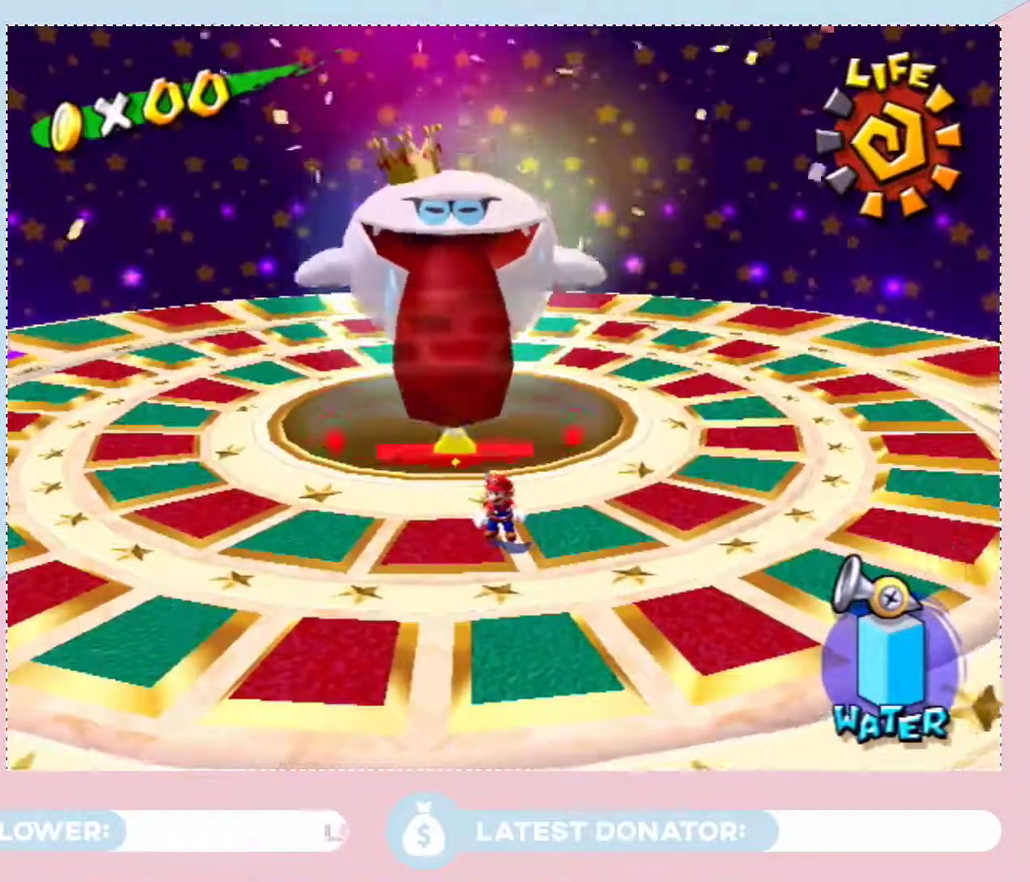
{"buttons": [], "left_stick": "center", "right_stick": "center", "events": []}
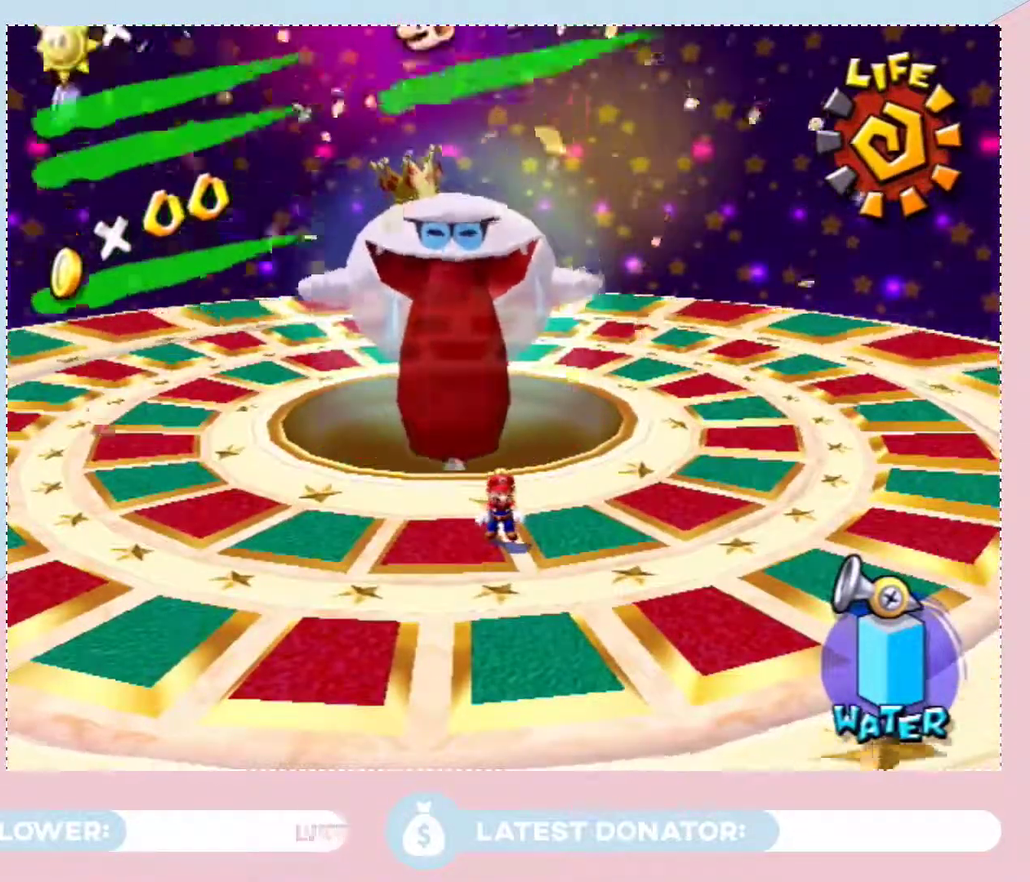
{"buttons": [], "left_stick": "center", "right_stick": "center", "events": []}
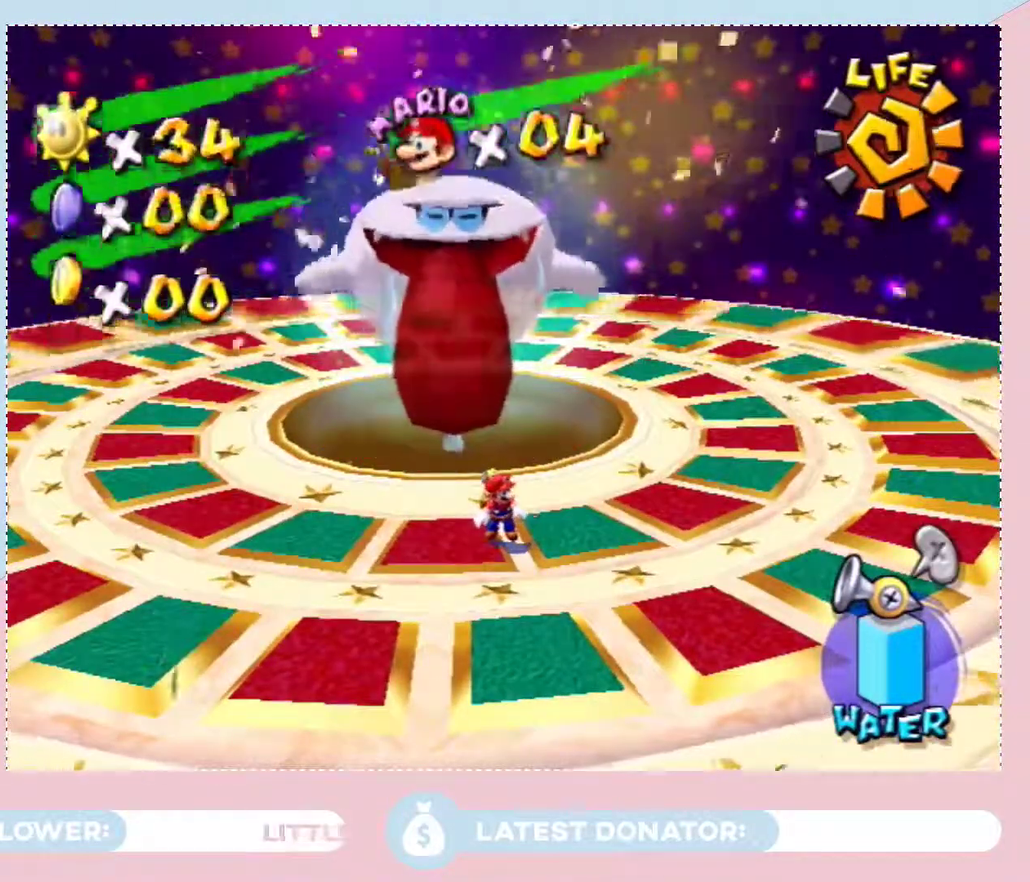
{"buttons": [], "left_stick": "center", "right_stick": "center", "events": []}
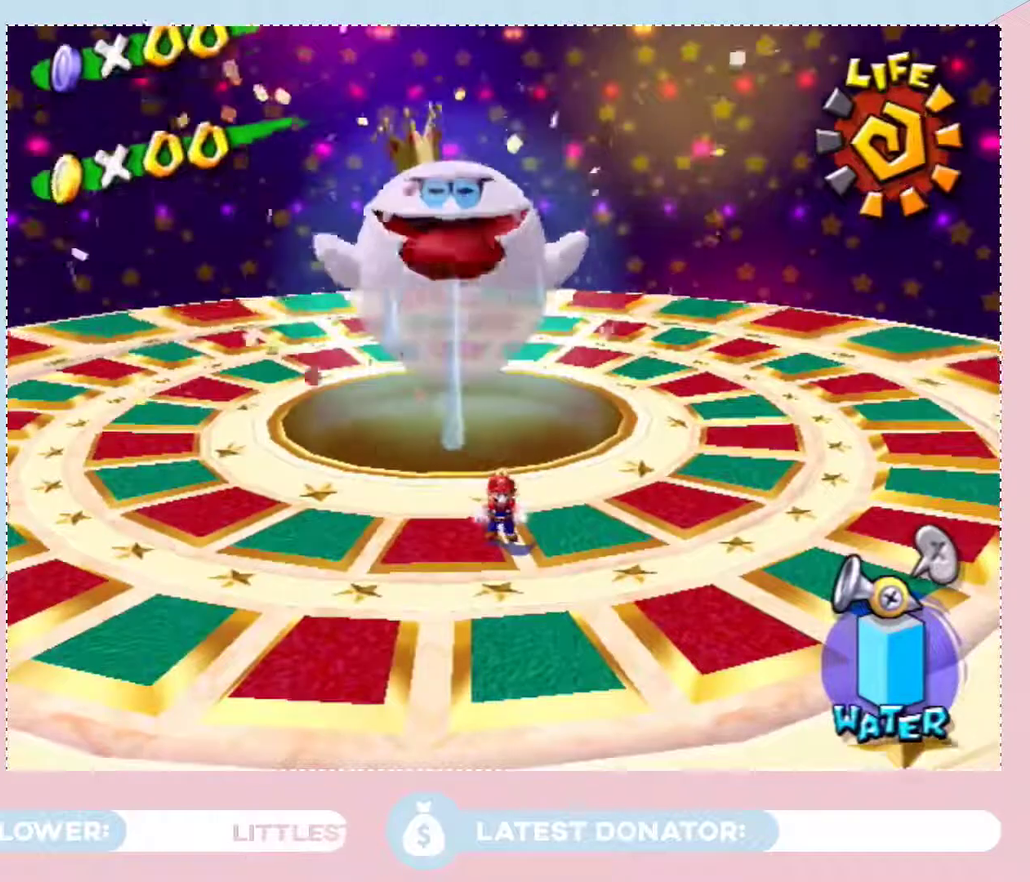
{"buttons": [], "left_stick": "center", "right_stick": "center", "events": [[183, "left_stick", "down"], [267, "left_stick", "center"]]}
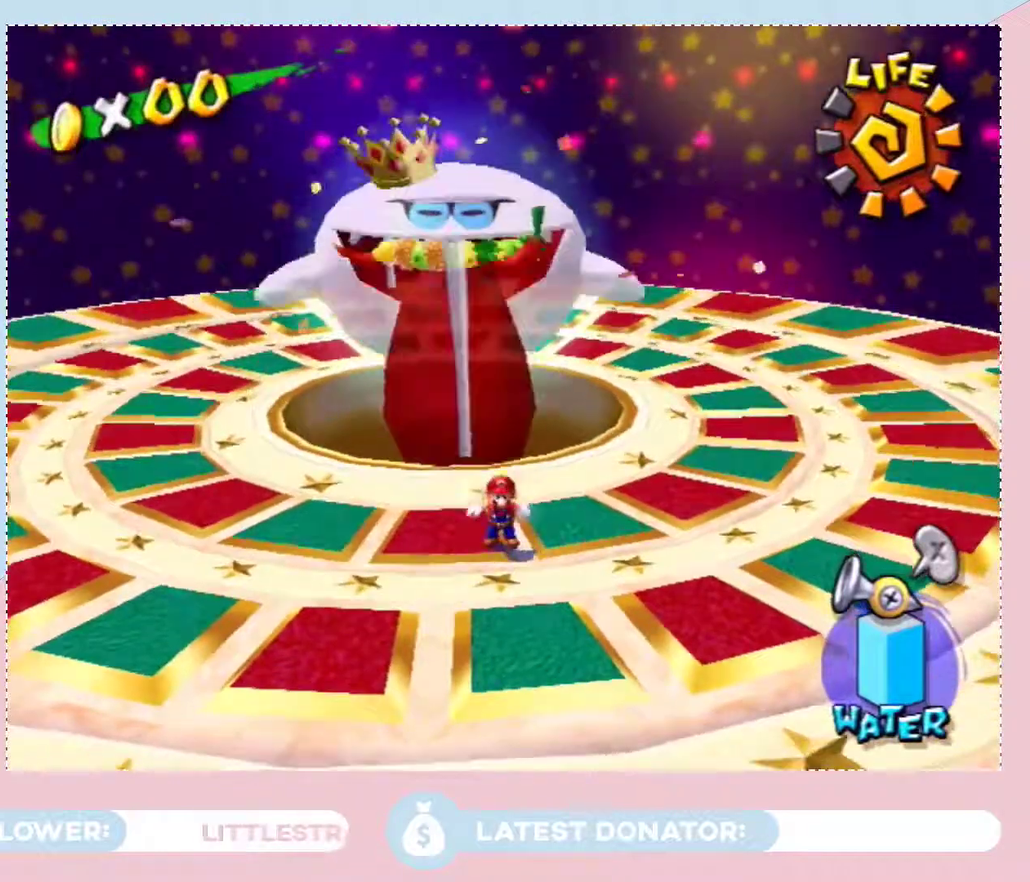
{"buttons": [], "left_stick": "down-left", "right_stick": "center", "events": [[300, "left_stick", "down"], [467, "left_stick", "down-left"]]}
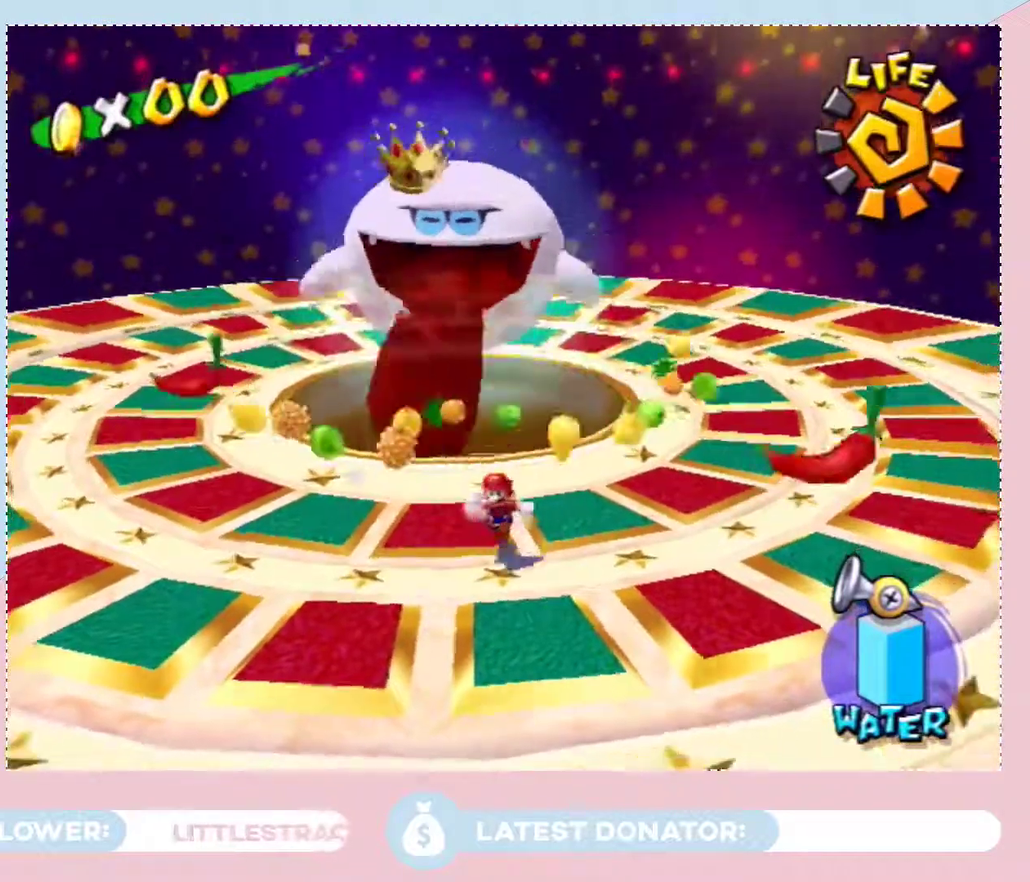
{"buttons": [], "left_stick": "up-left", "right_stick": "center", "events": [[50, "left_stick", "left"], [250, "left_stick", "up-left"]]}
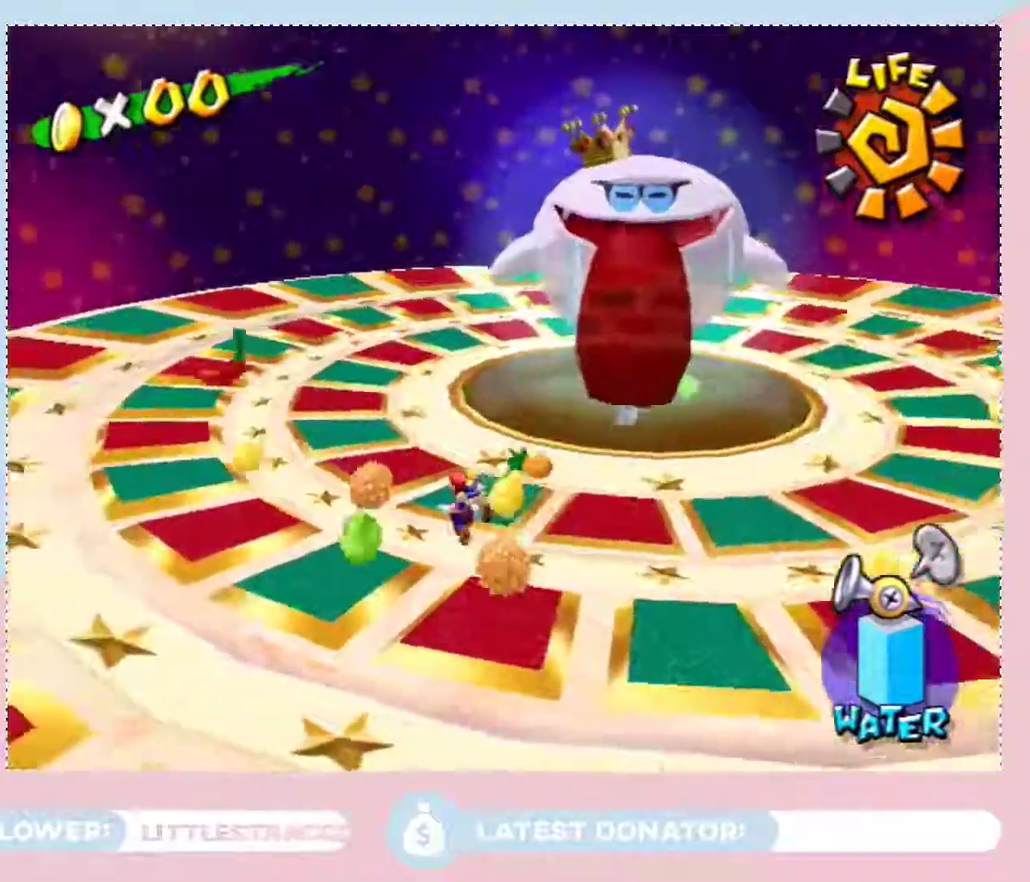
{"buttons": [], "left_stick": "up-left", "right_stick": "center", "events": []}
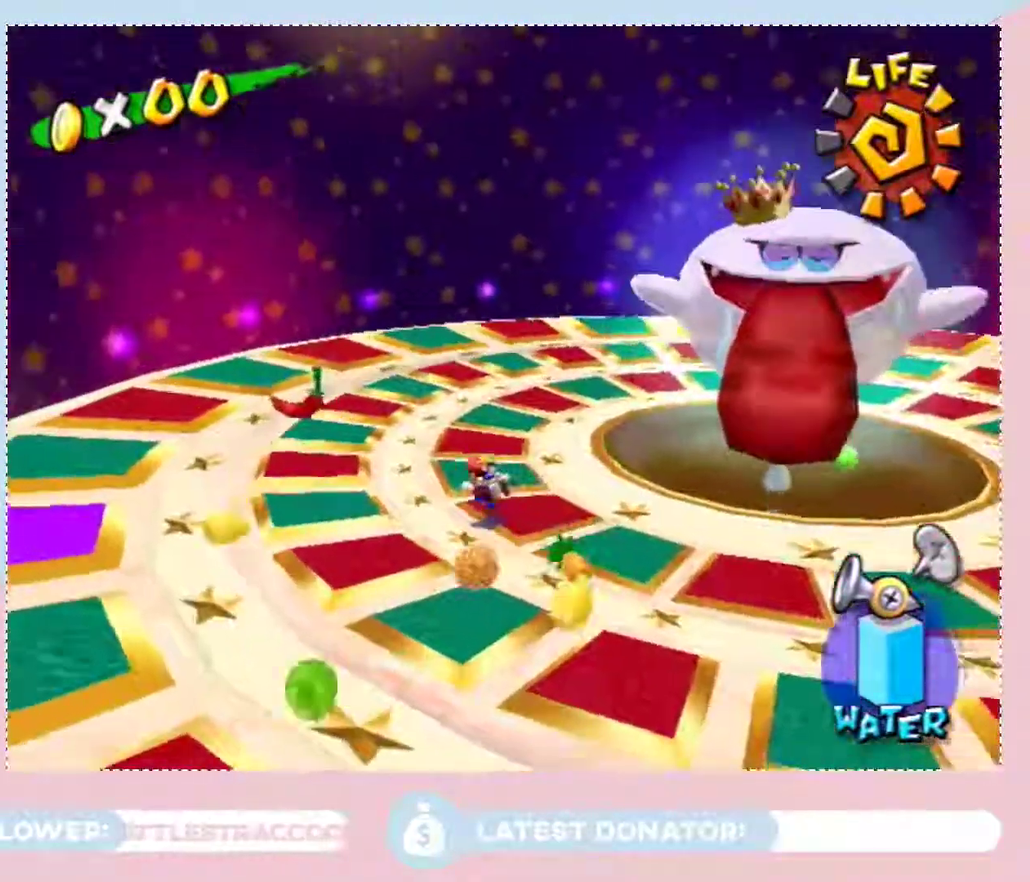
{"buttons": [], "left_stick": "up-left", "right_stick": "center", "events": []}
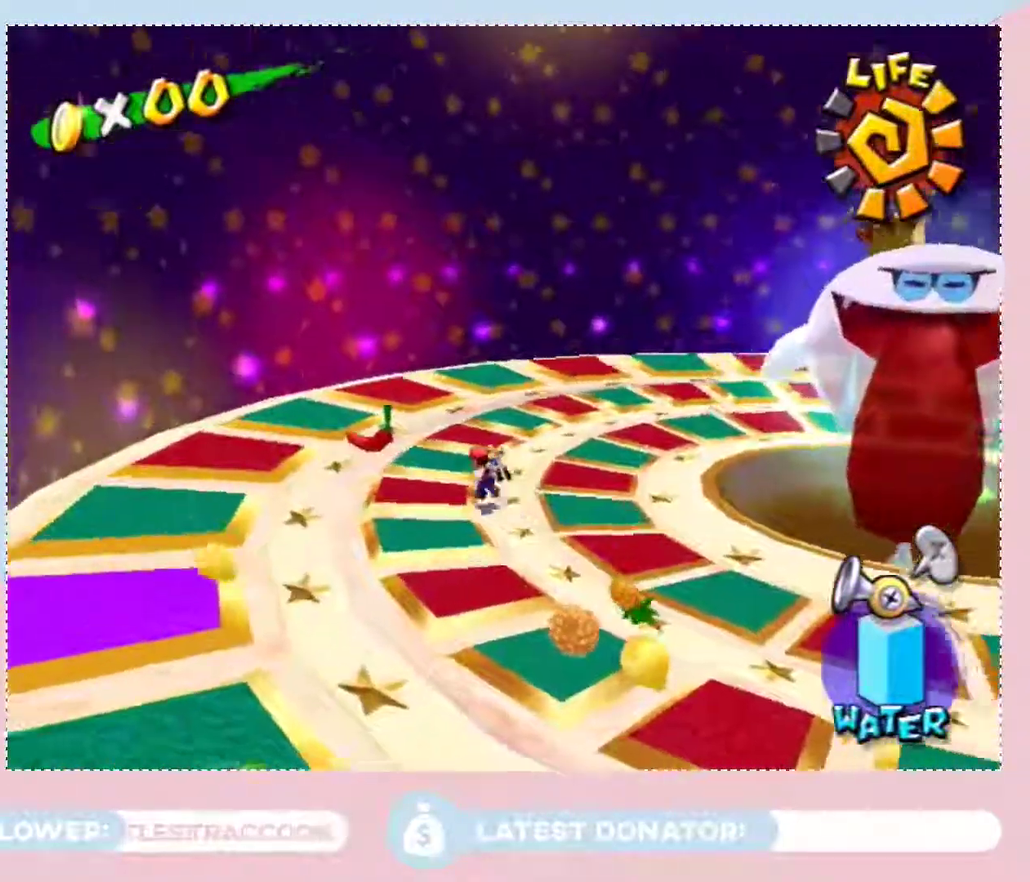
{"buttons": ["B"], "left_stick": "up", "right_stick": "center"}
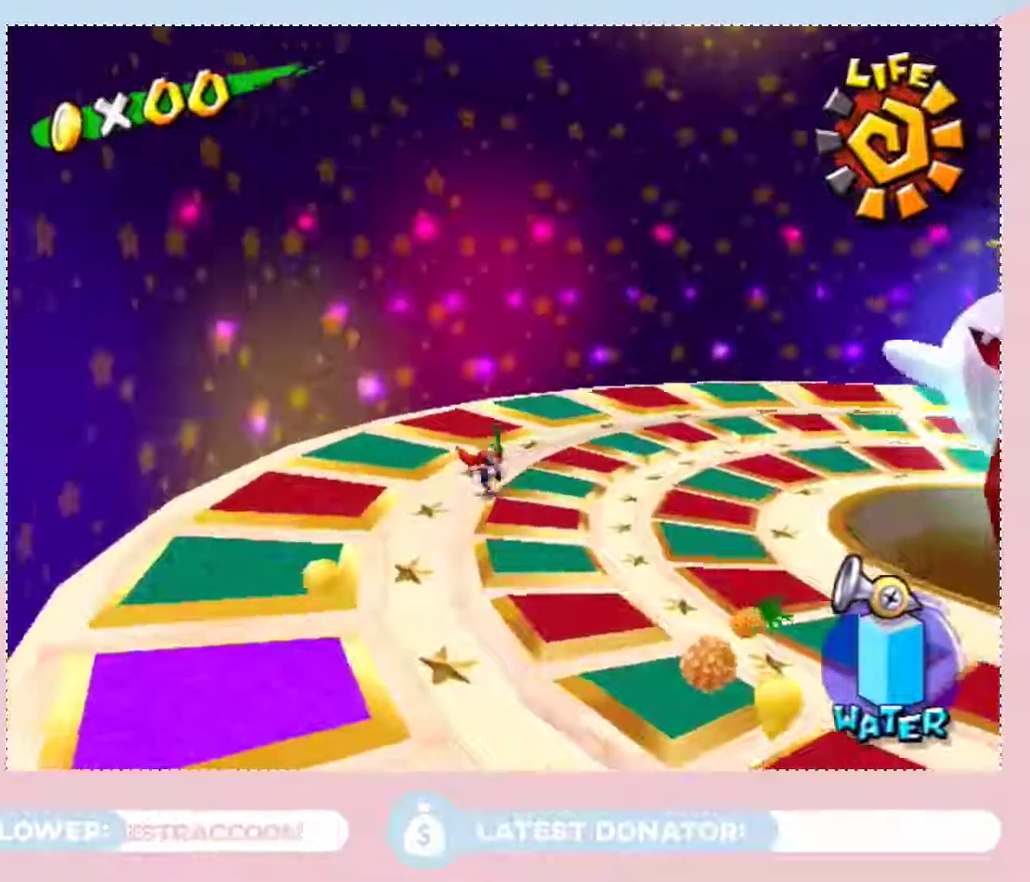
{"buttons": [], "left_stick": "center", "right_stick": "center"}
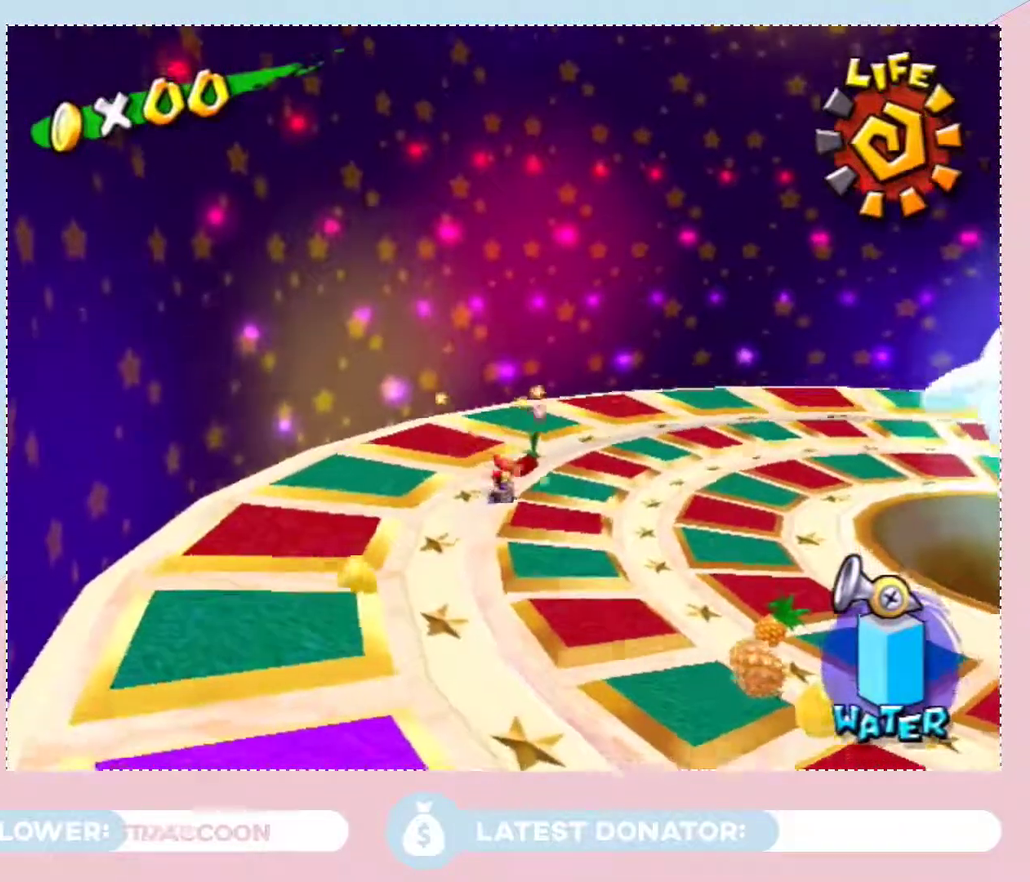
{"buttons": [], "left_stick": "up", "right_stick": "center", "events": [[50, "left_stick", "up"], [367, "right_stick", "up-left"], [417, "right_stick", "left"], [467, "right_stick", "center"]]}
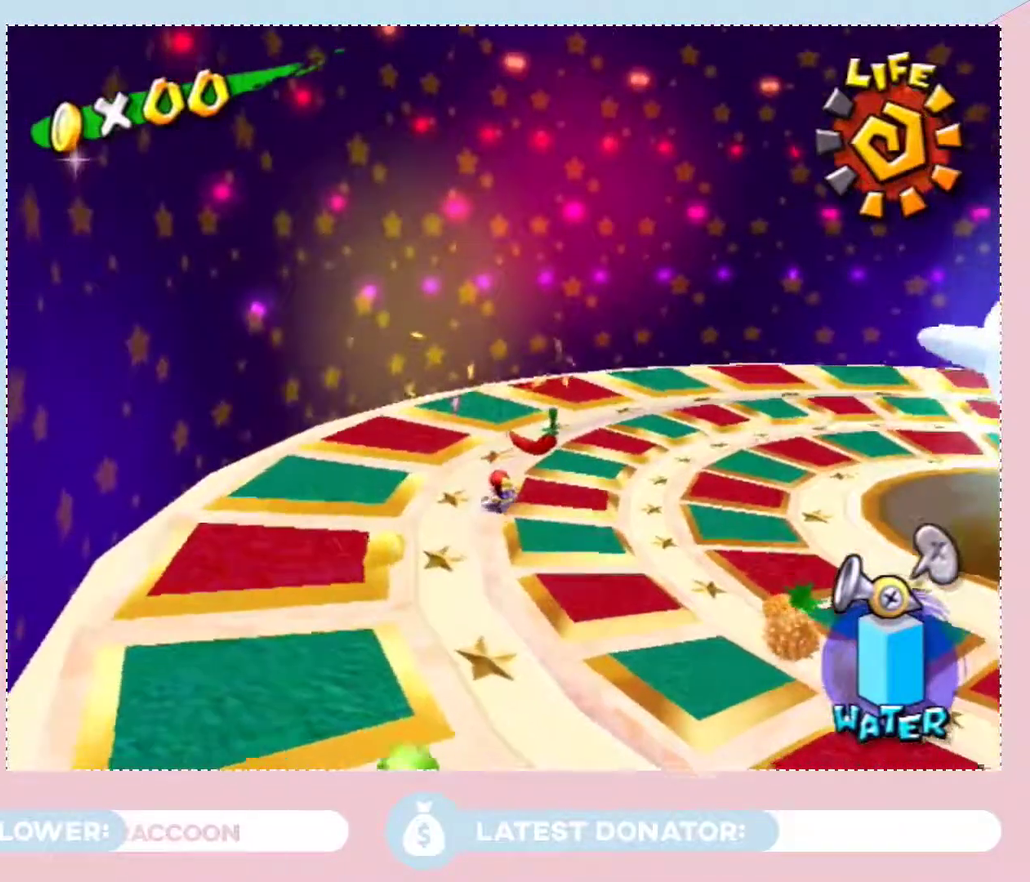
{"buttons": [], "left_stick": "up", "right_stick": "up-left", "events": [[183, "right_stick", "left"], [333, "right_stick", "center"], [433, "right_stick", "up-left"]]}
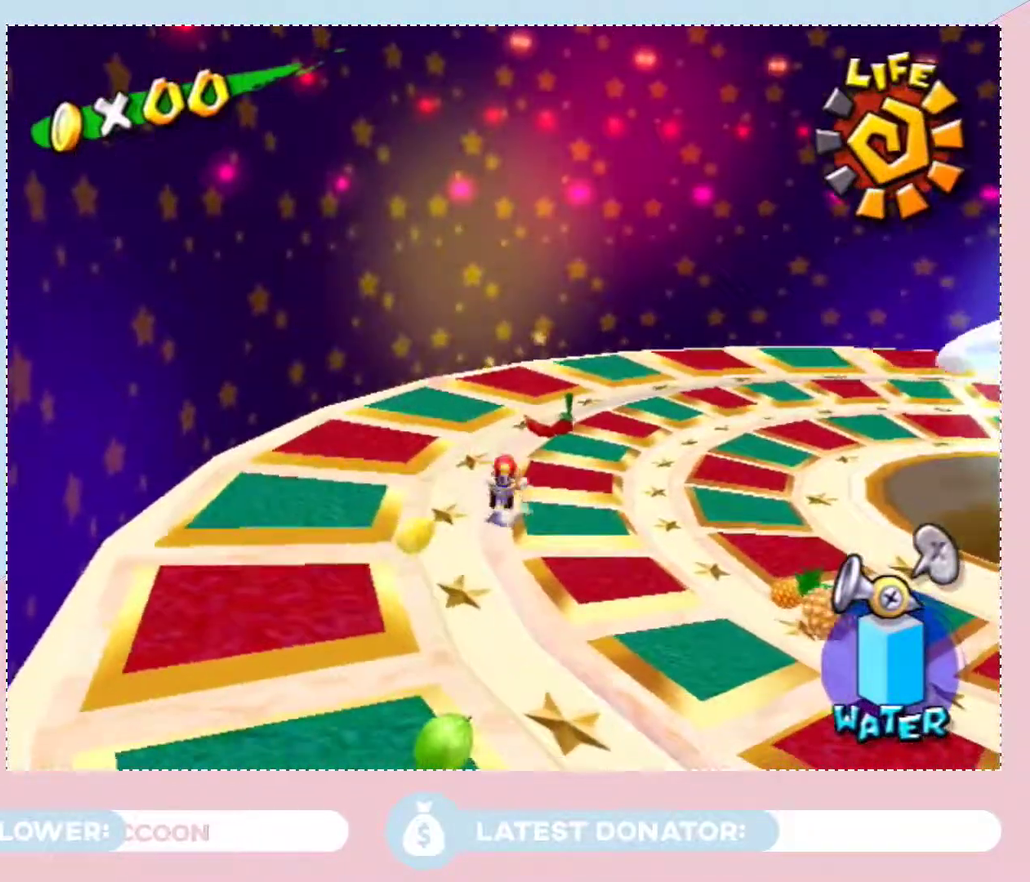
{"buttons": [], "left_stick": "up", "right_stick": "center", "events": [[50, "right_stick", "center"], [150, "left_stick", "up-right"], [467, "left_stick", "up"]]}
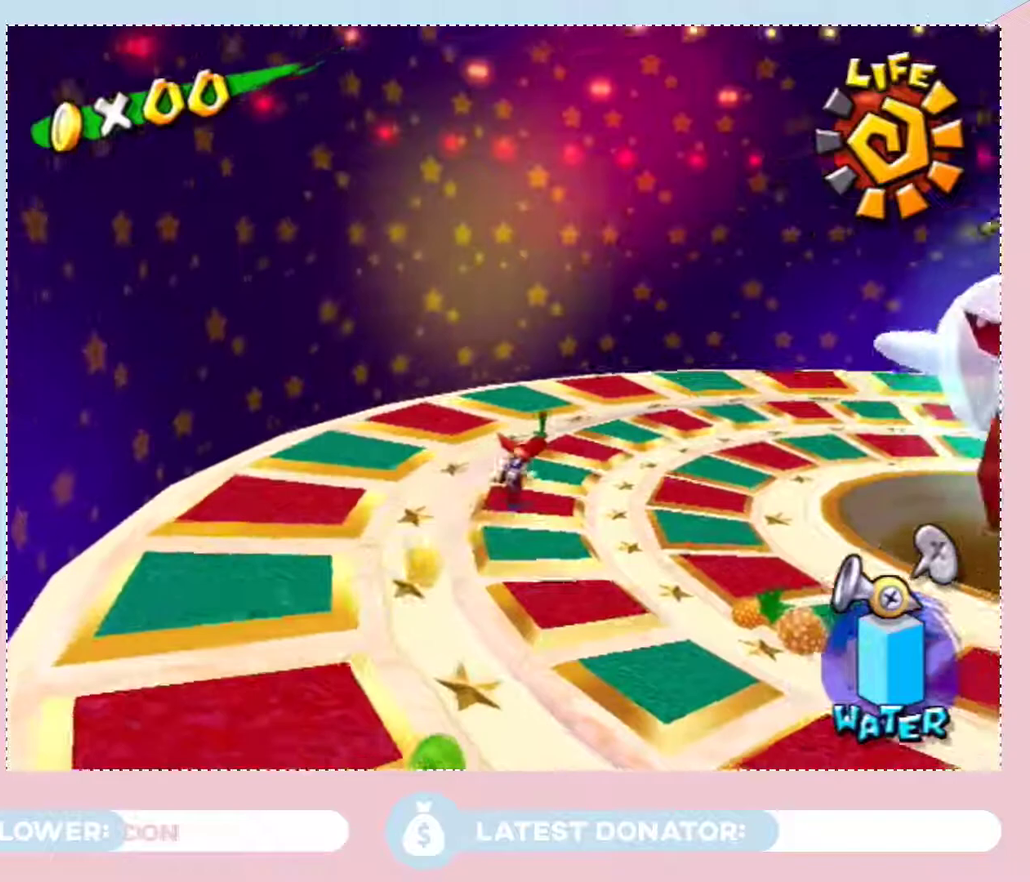
{"buttons": [], "left_stick": "center", "right_stick": "center", "events": [[333, "B", "down"], [433, "B", "up"], [467, "left_stick", "center"]]}